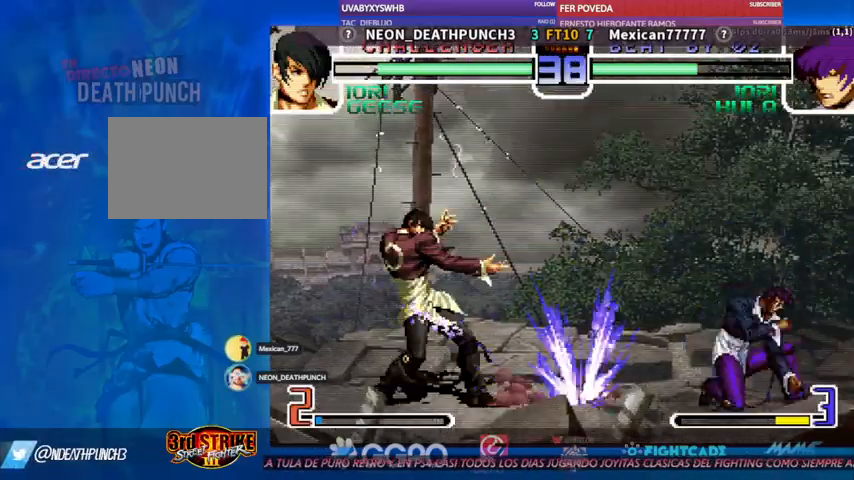
Gameplay with a controller (arcade stick); each line is a JSON object with the inputs held at the frame after it (dt_ms = milliseconds from this image to that frame). "events" lists button and stick changes between this image and that frame as [ms after this image, input, new state], when the widget could be followed in between. Not read: L3 R3.
{"dt_ms": 500, "buttons": [], "left_stick": "center"}
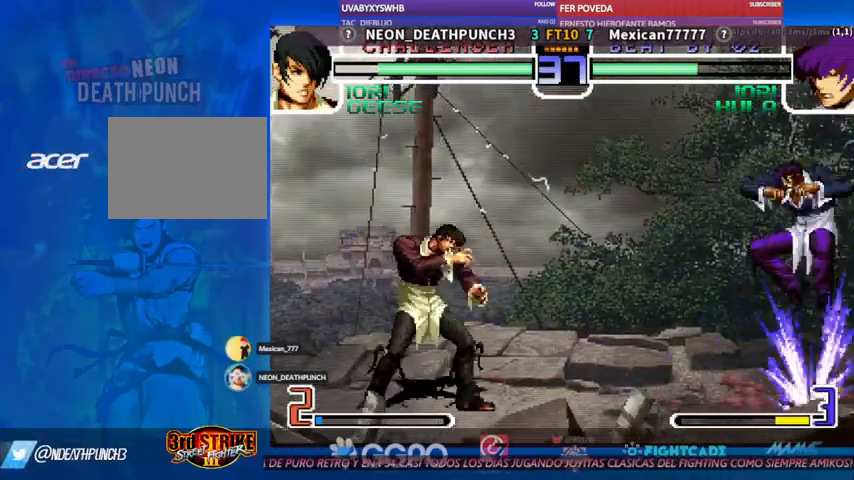
{"dt_ms": 500, "buttons": [], "left_stick": "center", "events": [[333, "left_stick", "down"], [500, "left_stick", "center"]]}
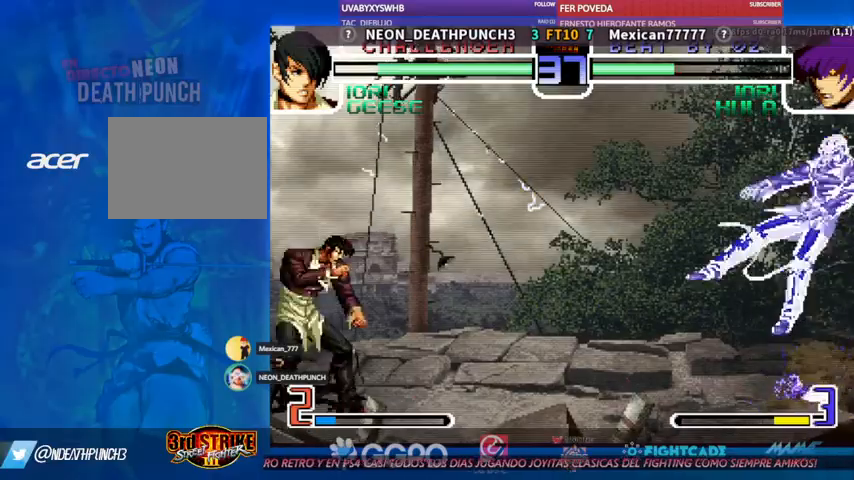
{"dt_ms": 500, "buttons": [], "left_stick": "center", "events": []}
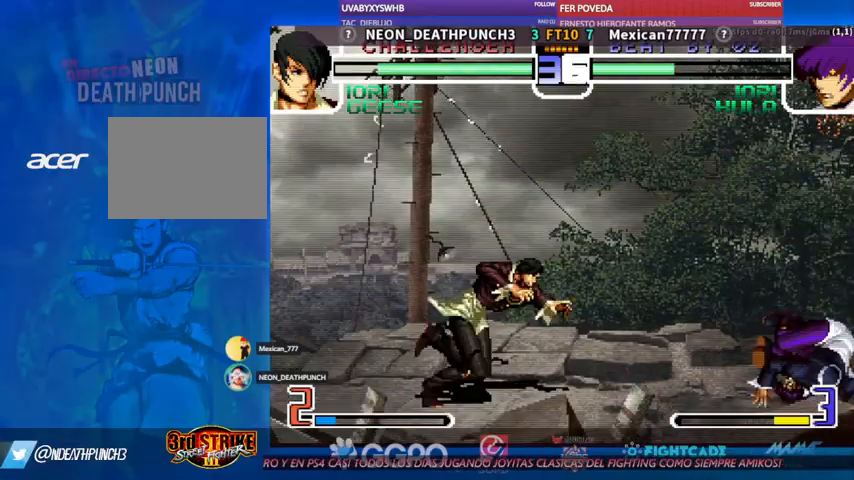
{"dt_ms": 1000, "buttons": [], "left_stick": "center"}
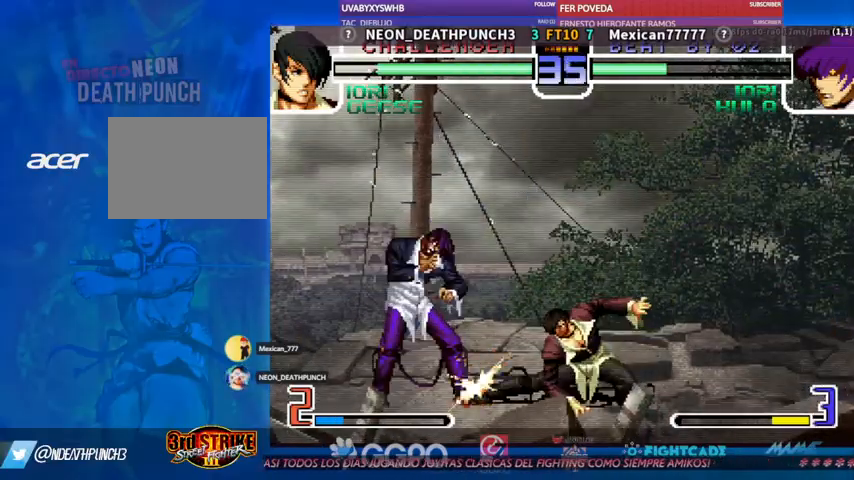
{"dt_ms": 500, "buttons": [], "left_stick": "center", "events": [[133, "left_stick", "down"], [233, "left_stick", "up-left"], [300, "CIRCLE", "down"], [300, "left_stick", "center"], [367, "CIRCLE", "up"]]}
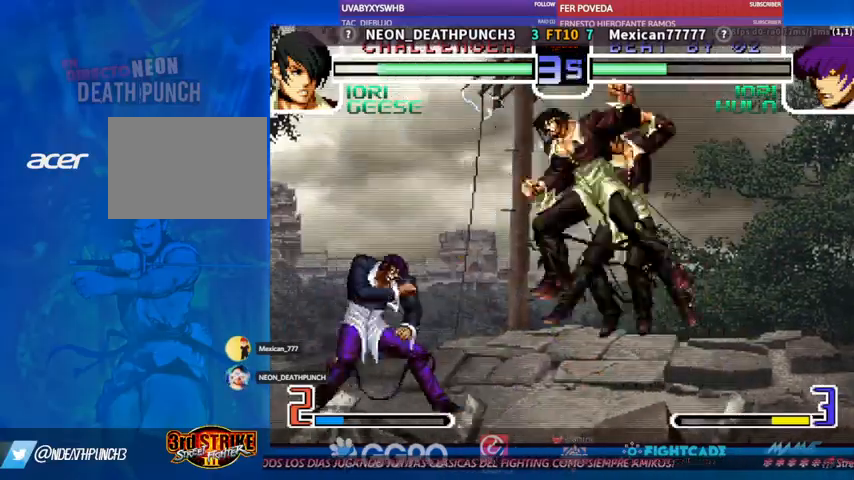
{"dt_ms": 500, "buttons": [], "left_stick": "down", "events": [[367, "left_stick", "down"]]}
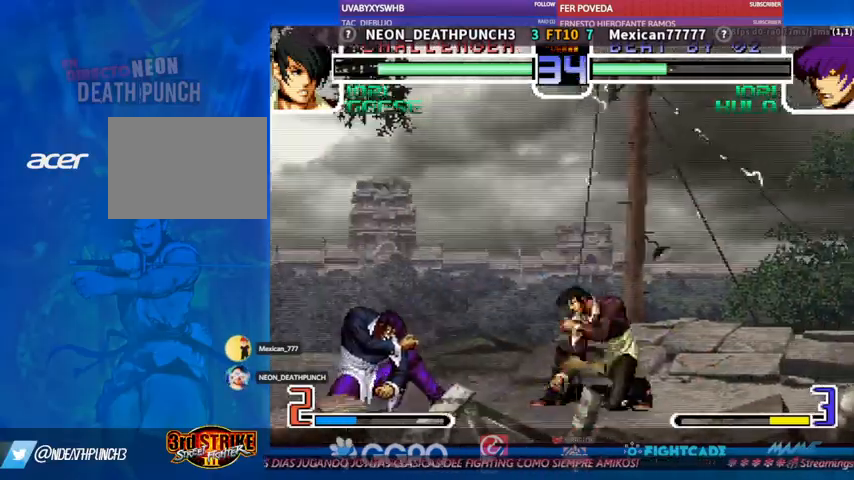
{"dt_ms": 500, "buttons": [], "left_stick": "center", "events": [[333, "left_stick", "center"]]}
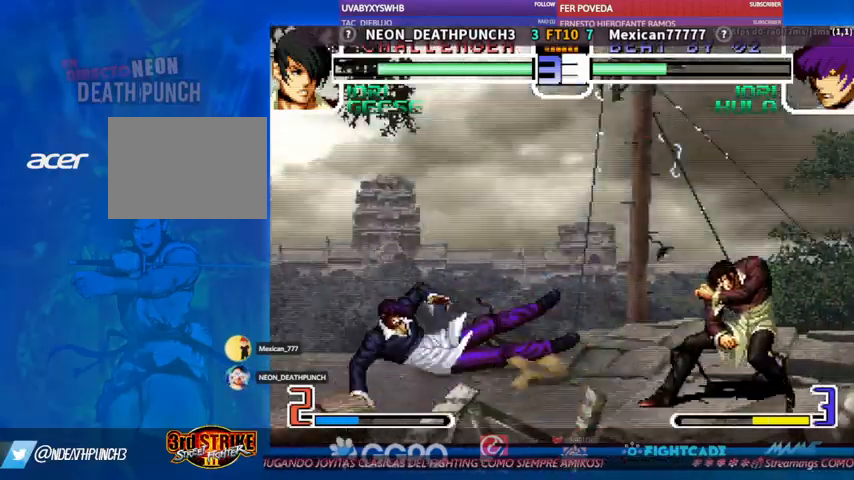
{"dt_ms": 500, "buttons": [], "left_stick": "center"}
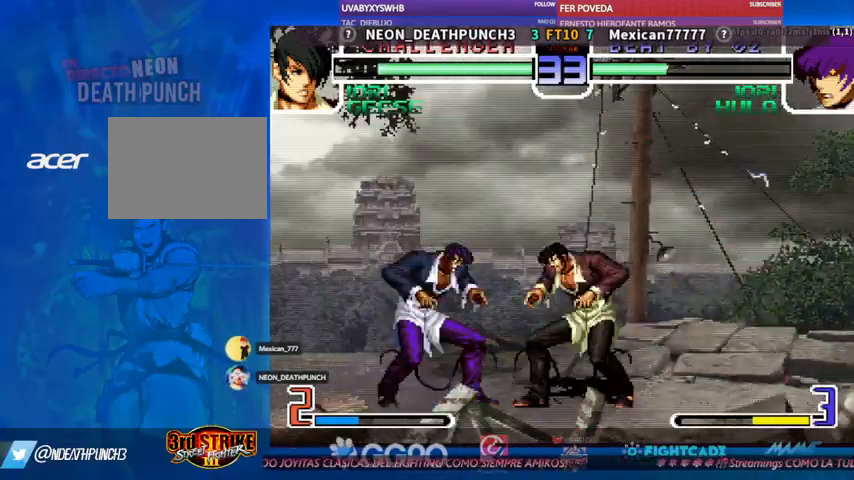
{"dt_ms": 500, "buttons": [], "left_stick": "center", "events": [[67, "left_stick", "down"], [433, "left_stick", "center"]]}
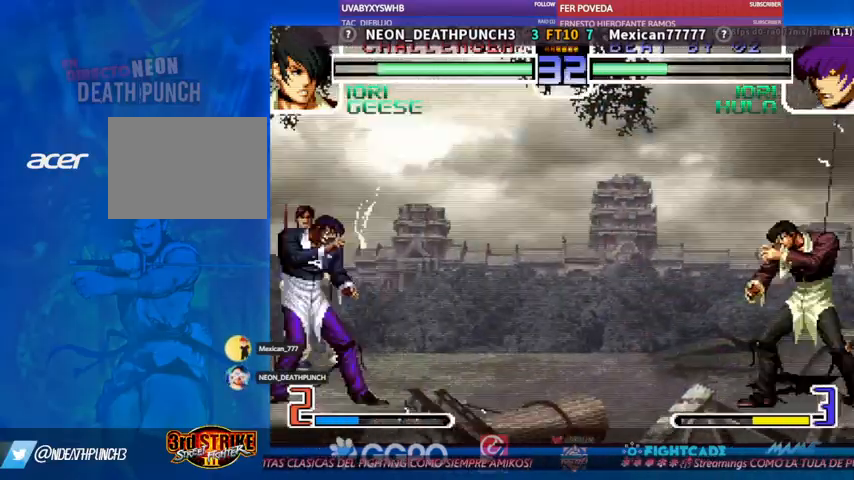
{"dt_ms": 500, "buttons": [], "left_stick": "center"}
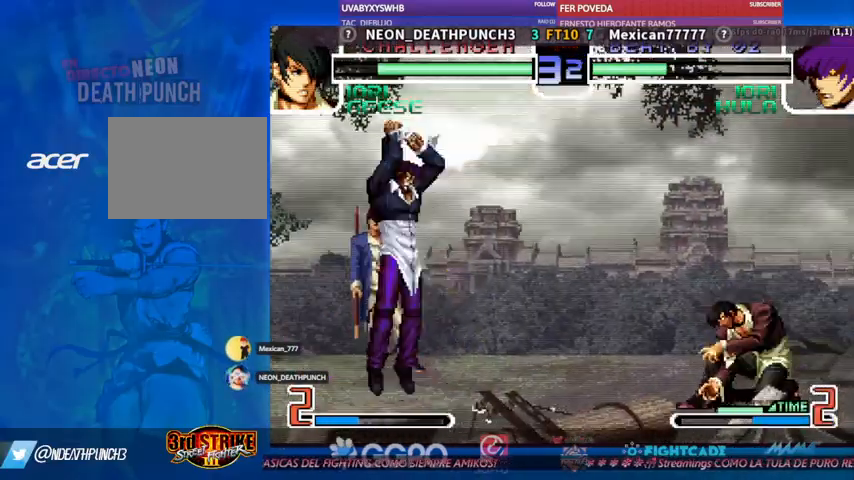
{"dt_ms": 500, "buttons": [], "left_stick": "center", "events": [[100, "left_stick", "down"], [200, "left_stick", "left"], [300, "left_stick", "center"], [367, "CIRCLE", "down"], [400, "CIRCLE", "up"]]}
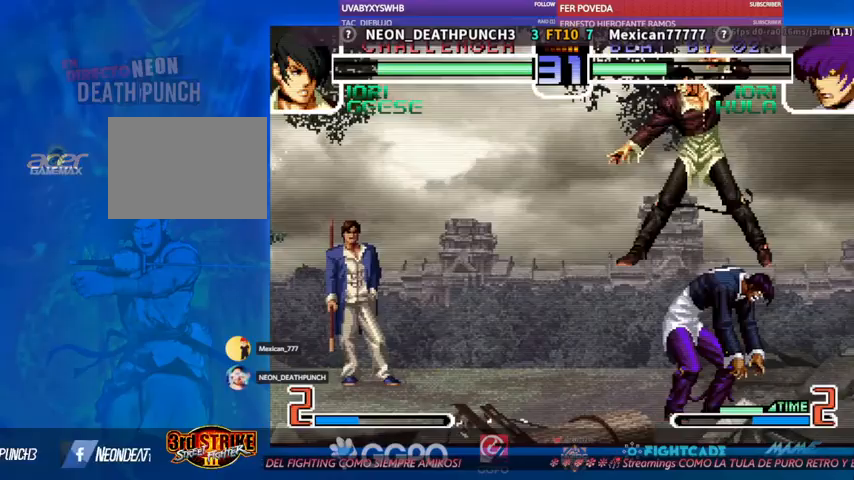
{"dt_ms": 1000, "buttons": [], "left_stick": "center"}
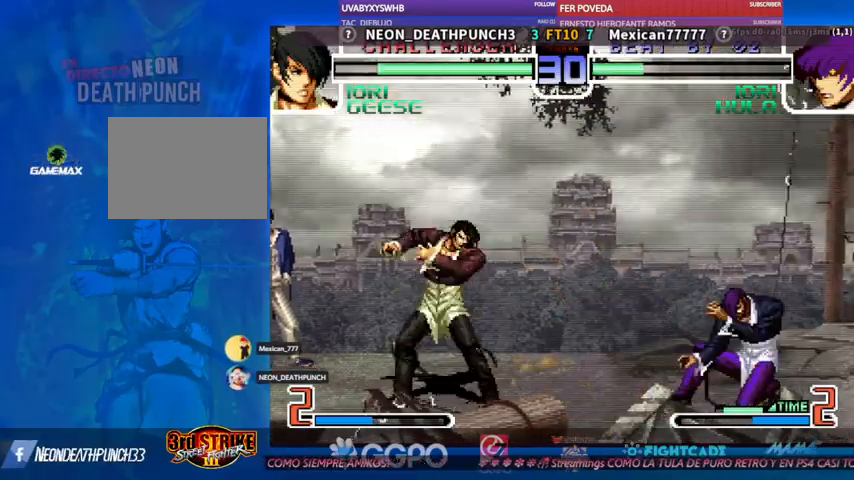
{"dt_ms": 1000, "buttons": [], "left_stick": "down"}
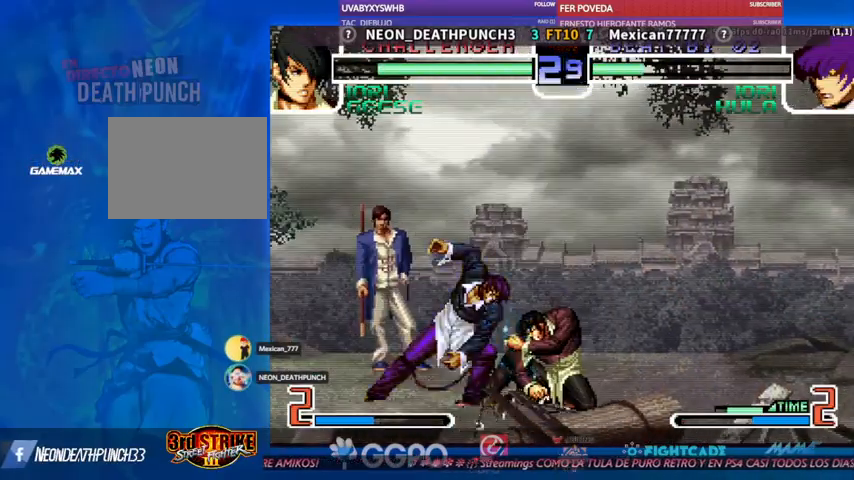
{"dt_ms": 500, "buttons": ["CIRCLE"], "left_stick": "center", "events": [[267, "left_stick", "center"], [467, "CIRCLE", "down"]]}
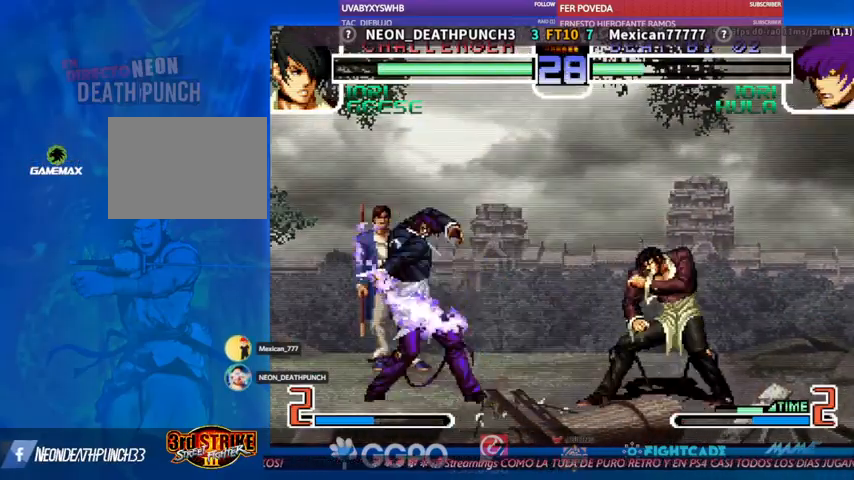
{"dt_ms": 500, "buttons": [], "left_stick": "center", "events": [[33, "CIRCLE", "up"]]}
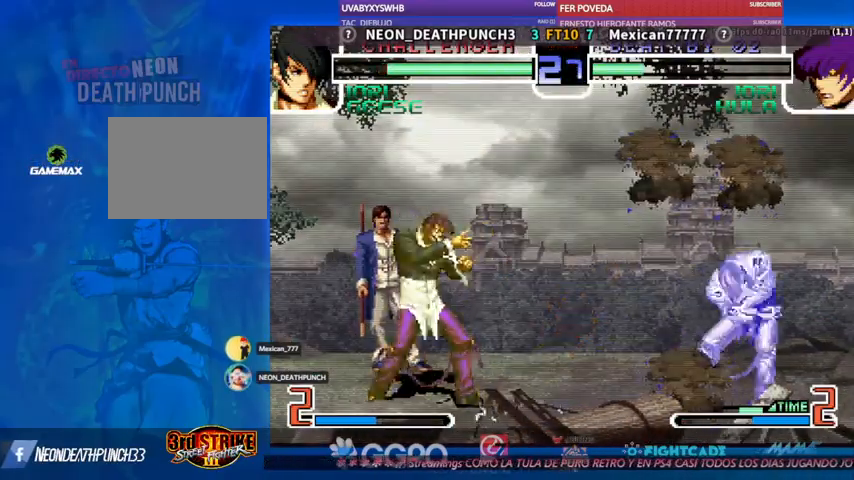
{"dt_ms": 1000, "buttons": [], "left_stick": "center"}
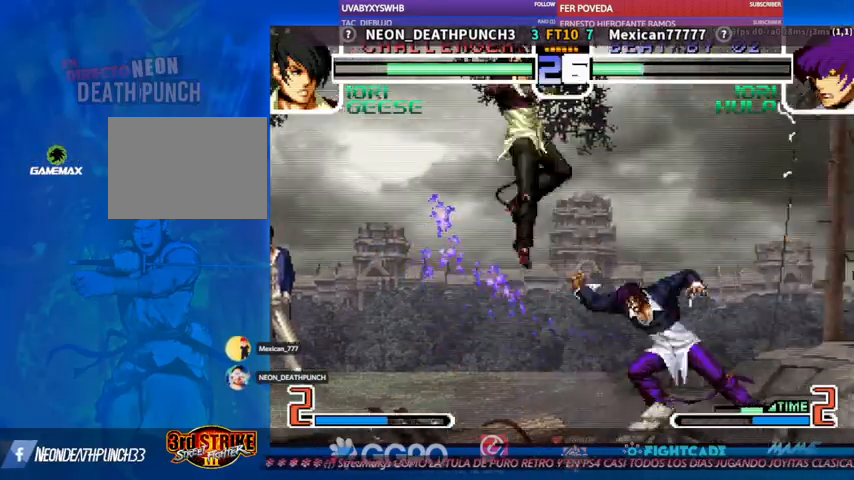
{"dt_ms": 500, "buttons": [], "left_stick": "down-left"}
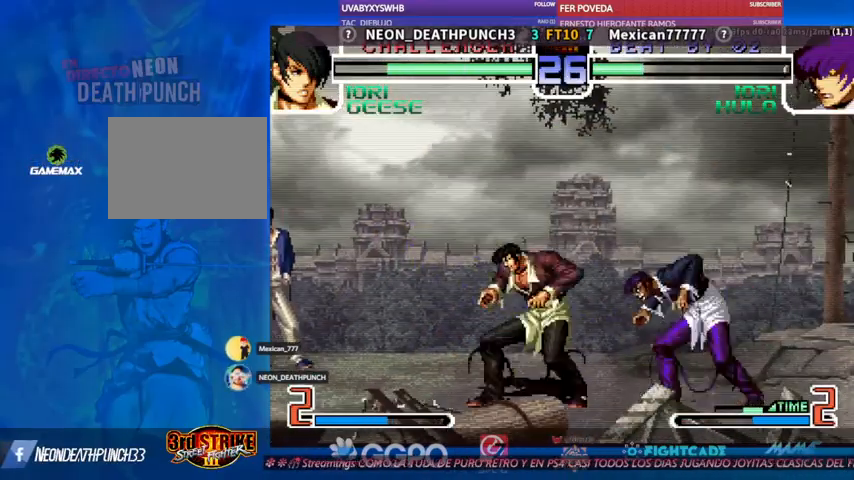
{"dt_ms": 1000, "buttons": ["CIRCLE", "R2"], "left_stick": "center"}
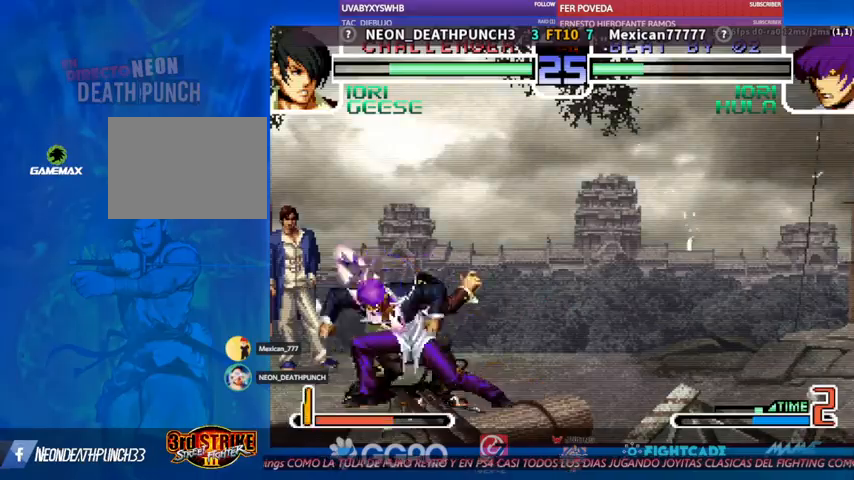
{"dt_ms": 500, "buttons": [], "left_stick": "center", "events": [[33, "CIRCLE", "up"], [33, "R2", "up"], [100, "CIRCLE", "down"], [100, "R2", "down"], [167, "CIRCLE", "up"], [167, "R2", "up"], [200, "R2", "down"], [233, "CIRCLE", "down"], [300, "CIRCLE", "up"], [300, "R2", "up"]]}
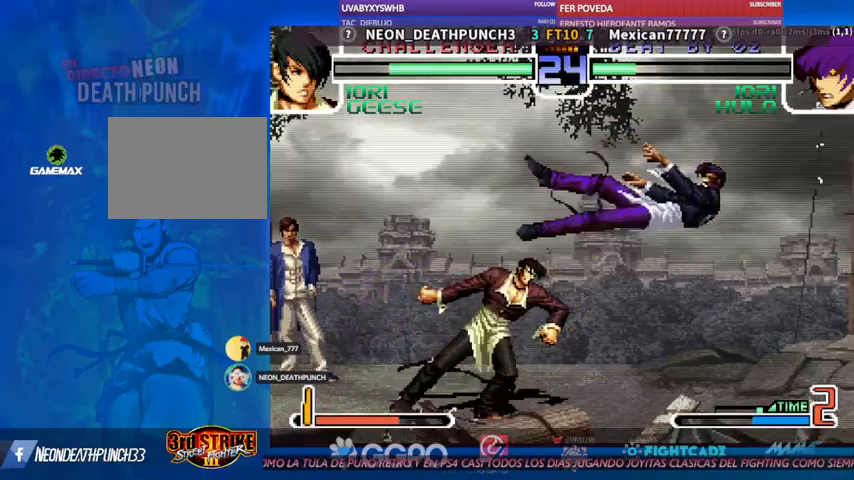
{"dt_ms": 500, "buttons": [], "left_stick": "center", "events": [[133, "left_stick", "down"], [233, "CIRCLE", "down"], [233, "left_stick", "center"], [367, "CIRCLE", "up"]]}
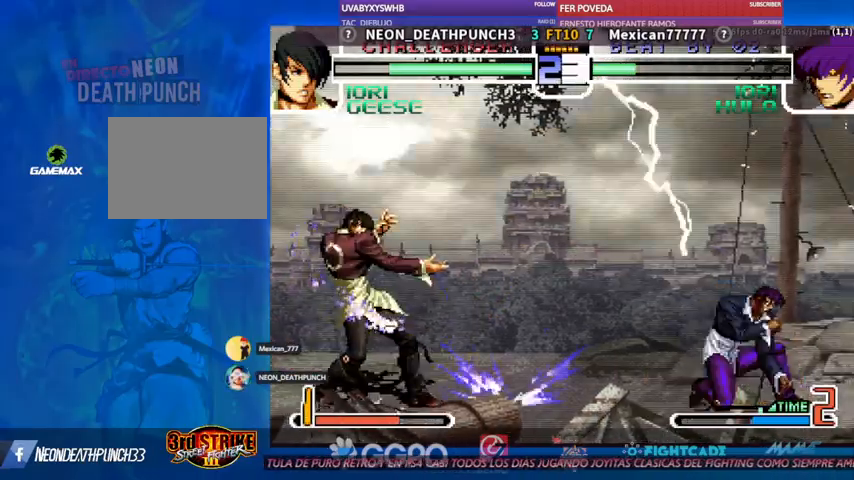
{"dt_ms": 1000, "buttons": [], "left_stick": "down-left"}
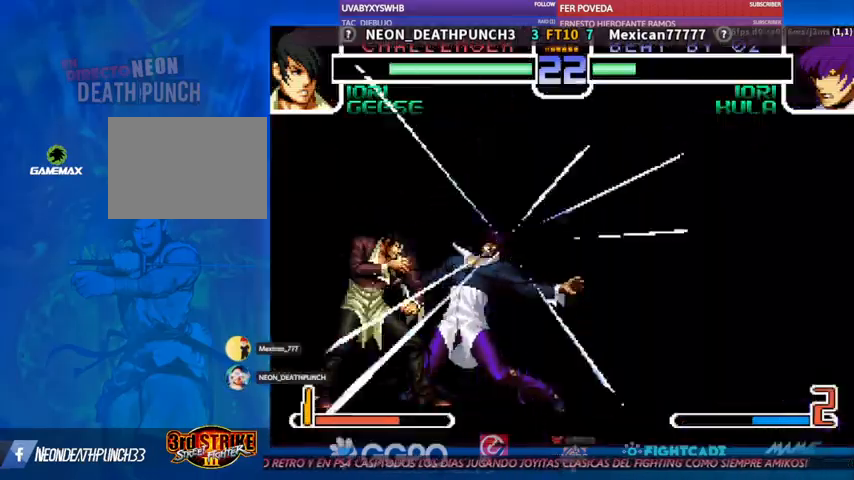
{"dt_ms": 500, "buttons": [], "left_stick": "left"}
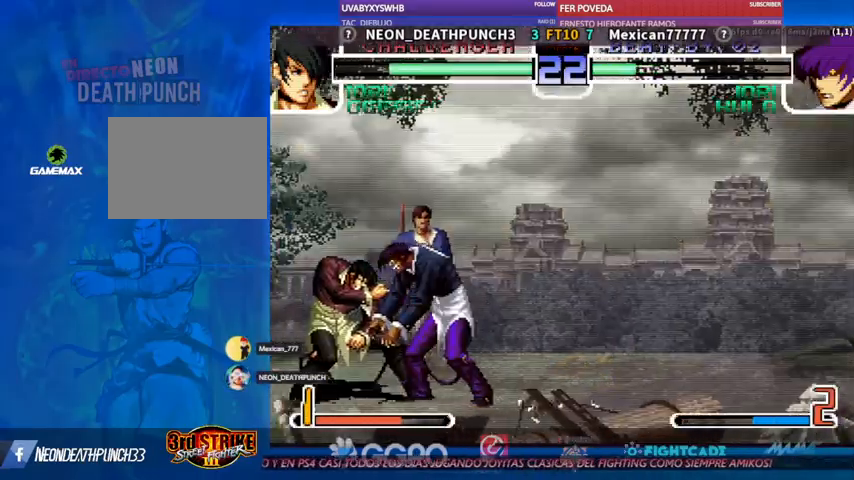
{"dt_ms": 500, "buttons": [], "left_stick": "center", "events": [[33, "left_stick", "down-left"], [67, "R1", "down"], [133, "R1", "up"], [200, "left_stick", "center"], [367, "R1", "down"], [433, "R1", "up"]]}